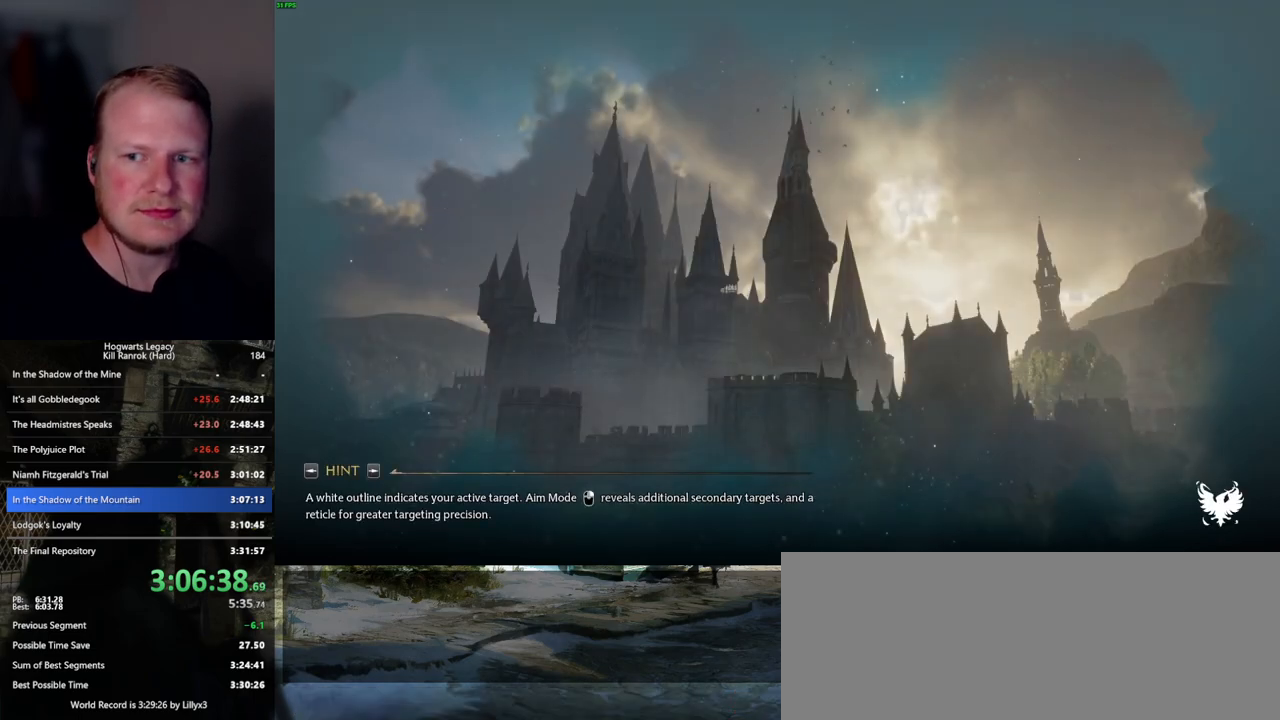
Gameplay with keyboard and mouse; each line is a JSON object with the keys and mouse buttons held at the frame after it. "events" lists presses ("down") and releases ("up") of ".", "/", "0", "1", "2", "3", "4", "5", "6", "7", "8", "9", "a", "alt_l", "alt_r", "b", "backslash", "backspace", "c", "caps_lock", "comma", "ctrl_l", "ctrl_r", "d", "e", "equals", "escape", "f", "f1", "f10", "f11", "f12", "f2", "f3", "f4", "f5", "f6", "f7", "f8", "f9", "g", "h", "i", "j", "k", "l", "lbracket", "m", "minus", "n", "o", "p", "q", "quote", "r", "rbracket", "return", "s", "semicolon", "shift_l", "shift_r", "space", "super", "t", "tab", "tilde", "u", "v", "w", "x", "y", "z", "mouse_left", "mouse_wheel", "mouse_right", "mouse_mb4" and "mouse_mb5" between this image and that frame as [ms after this image, input, new state], when the widget could be followed in between. "mouse_left", "mouse_wheel", "mouse_right", "mouse_mb4", "mouse_mb5" = the "left", "wheel", "right", "mb4", "mb5" buttons of the "mouse" list. No other keys are recorded. "wheel" means that the mouse wheel is clicked or scrolled. Mouse movement is not recorded.
{"keys": ["w"], "mouse": [], "events": [[434, "w", "down"]]}
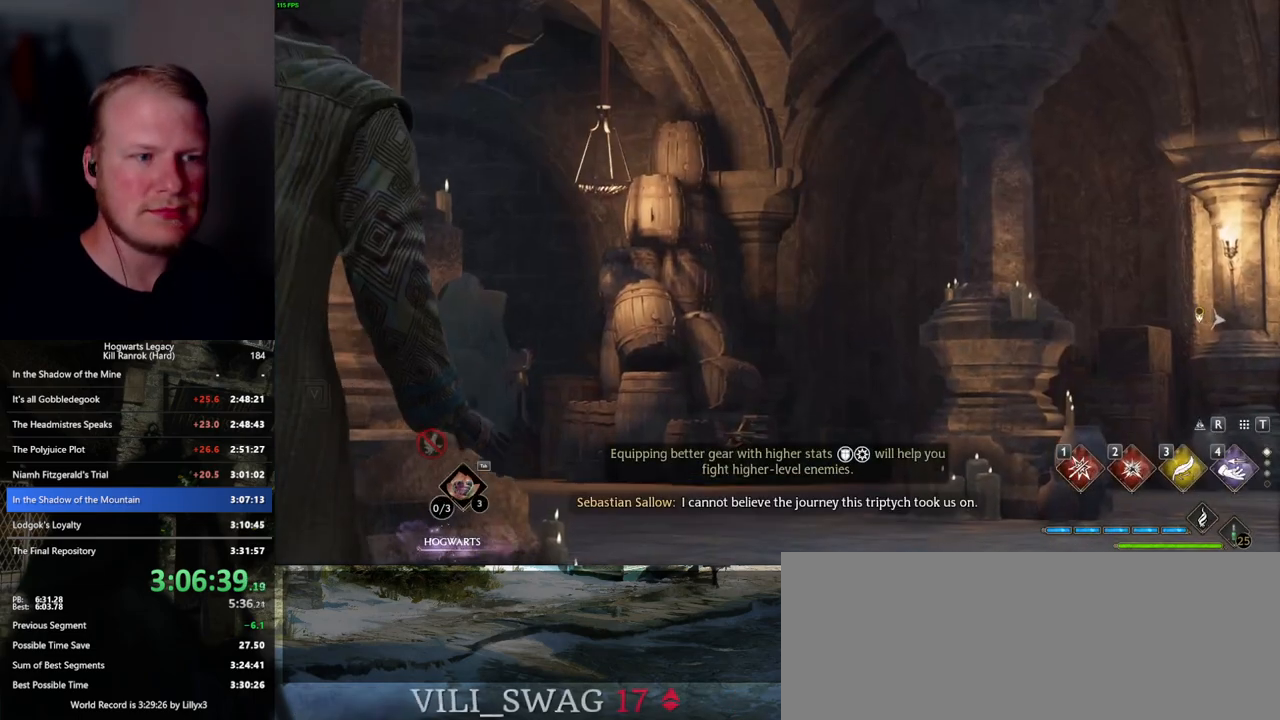
{"keys": [], "mouse": [], "events": [[50, "d", "down"], [384, "w", "up"], [484, "d", "up"]]}
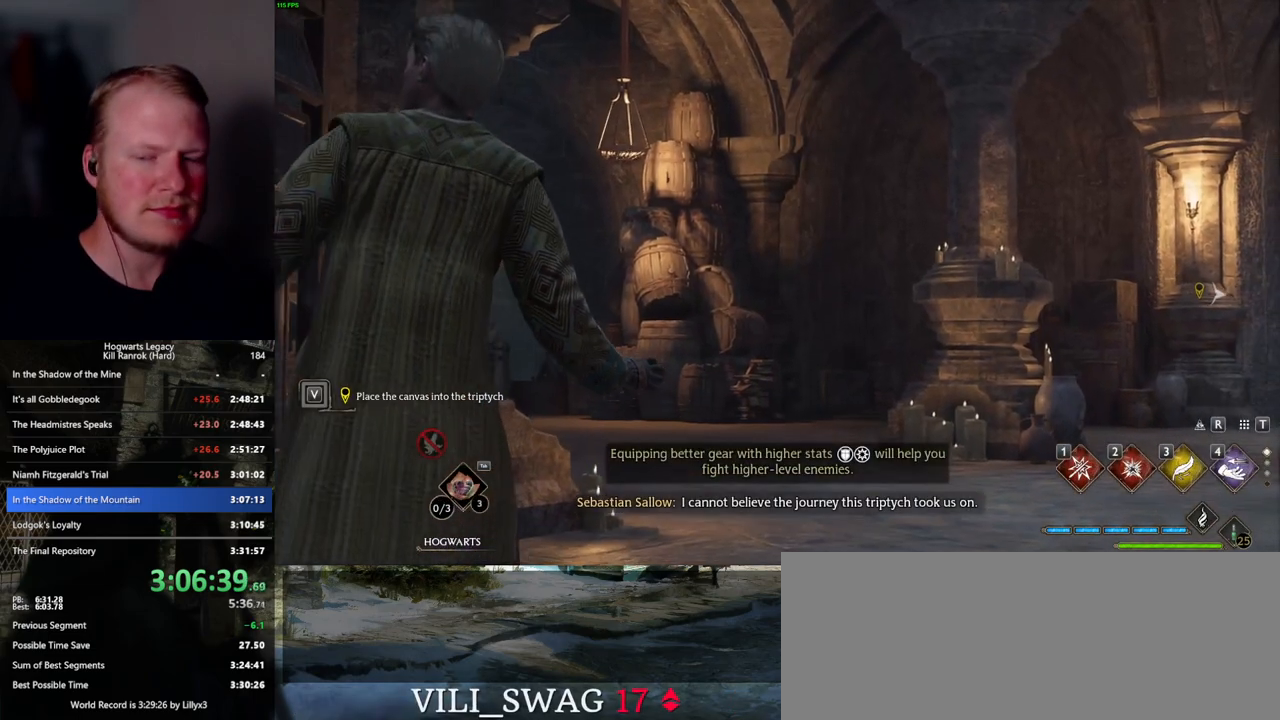
{"keys": ["w"], "mouse": [], "events": [[200, "w", "down"]]}
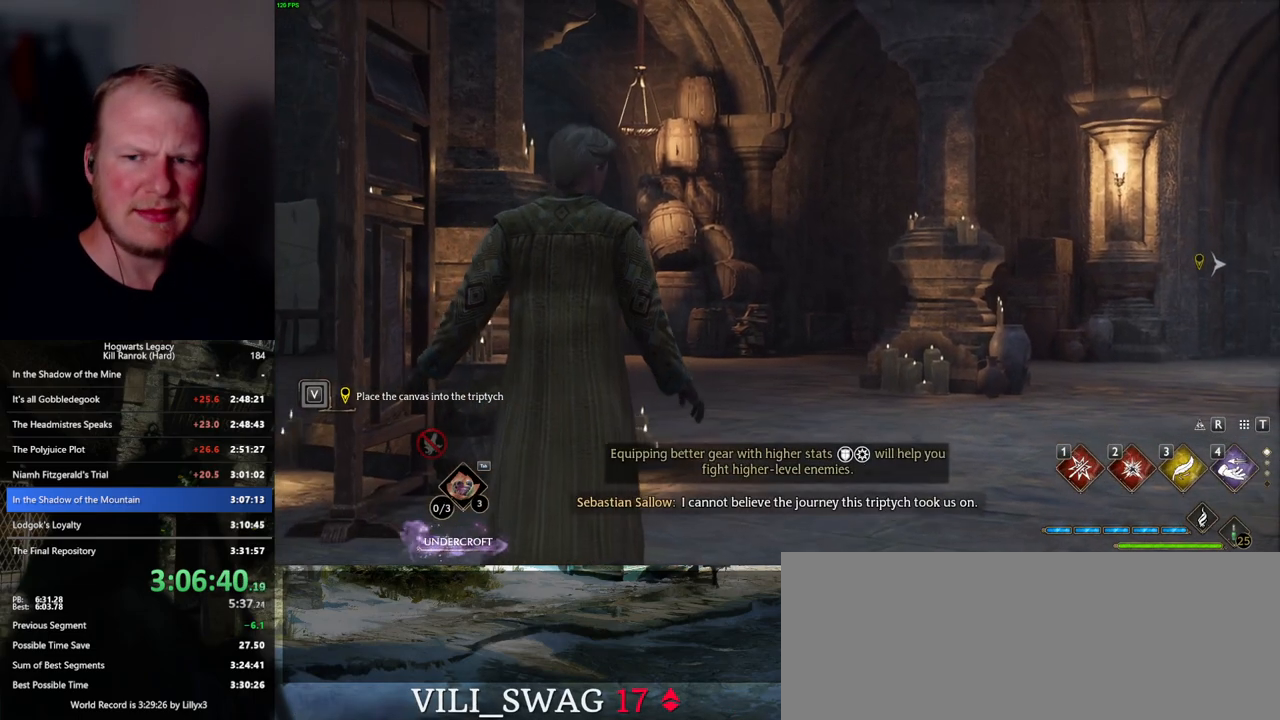
{"keys": ["d", "w"], "mouse": [], "events": [[134, "d", "down"]]}
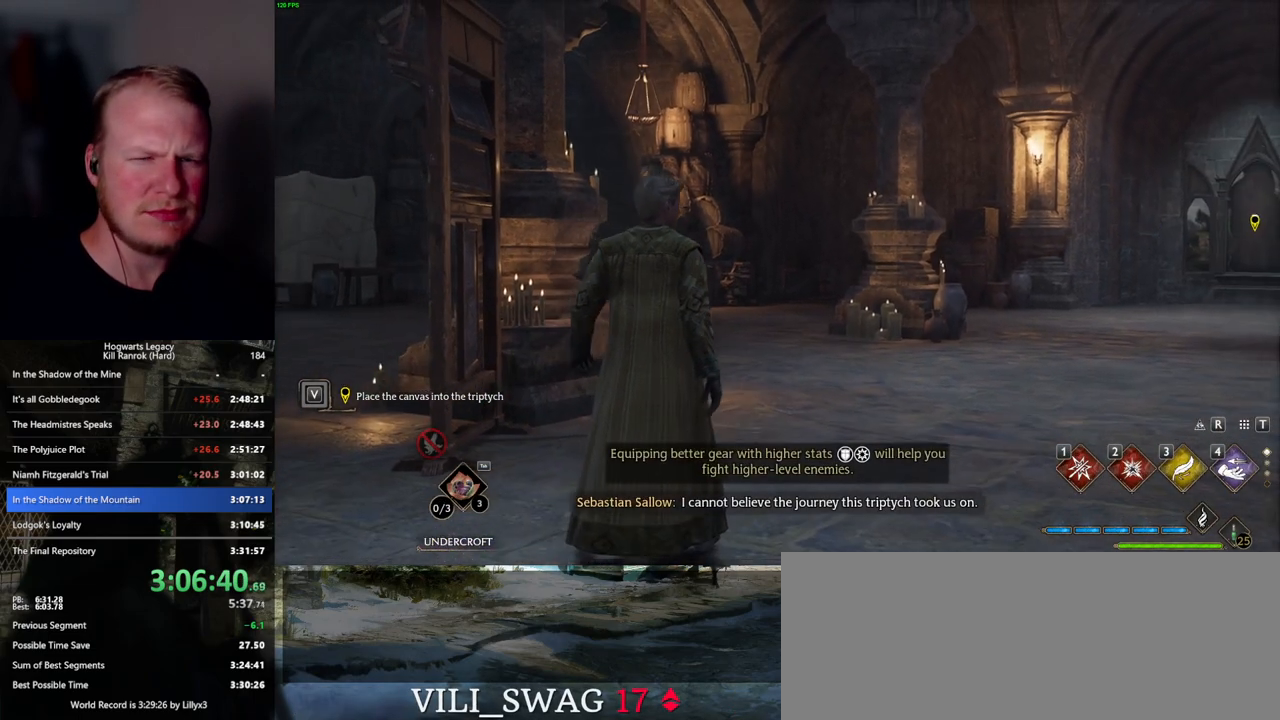
{"keys": ["d", "space", "w"], "mouse": [], "events": [[434, "space", "down"]]}
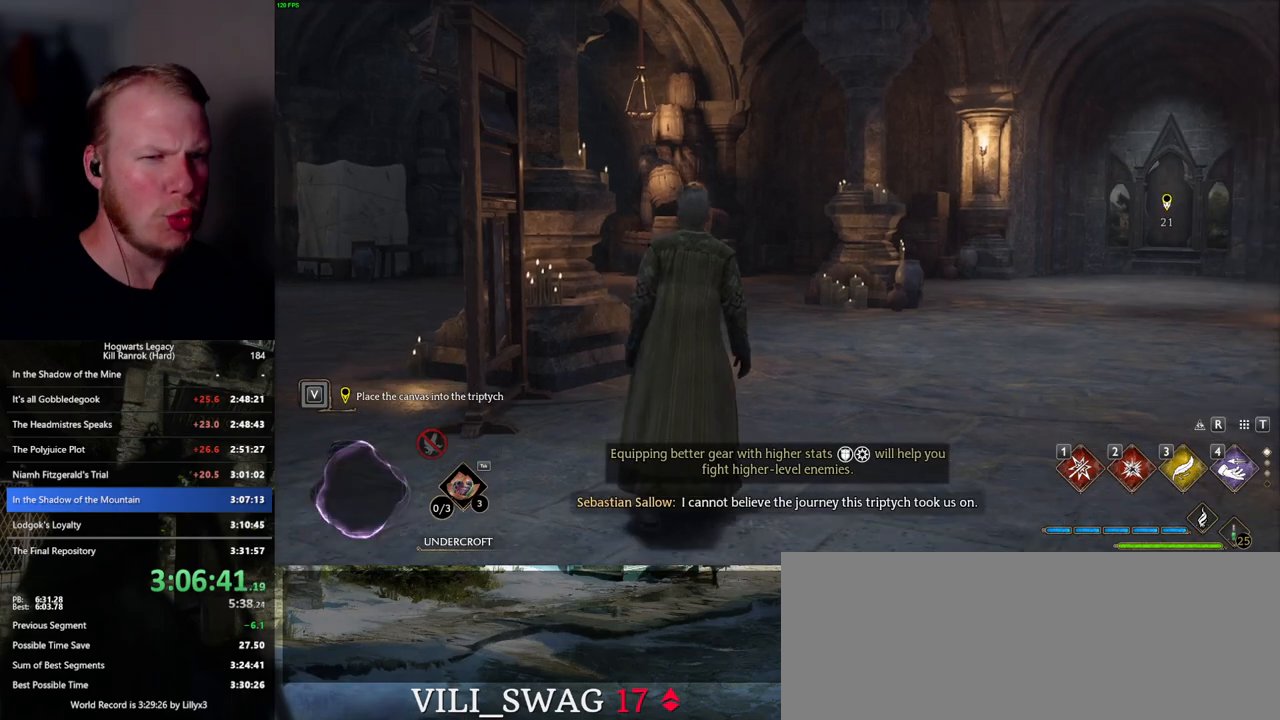
{"keys": ["d", "w"], "mouse": [], "events": [[17, "space", "up"], [134, "space", "down"], [217, "space", "up"], [300, "space", "down"], [367, "space", "up"]]}
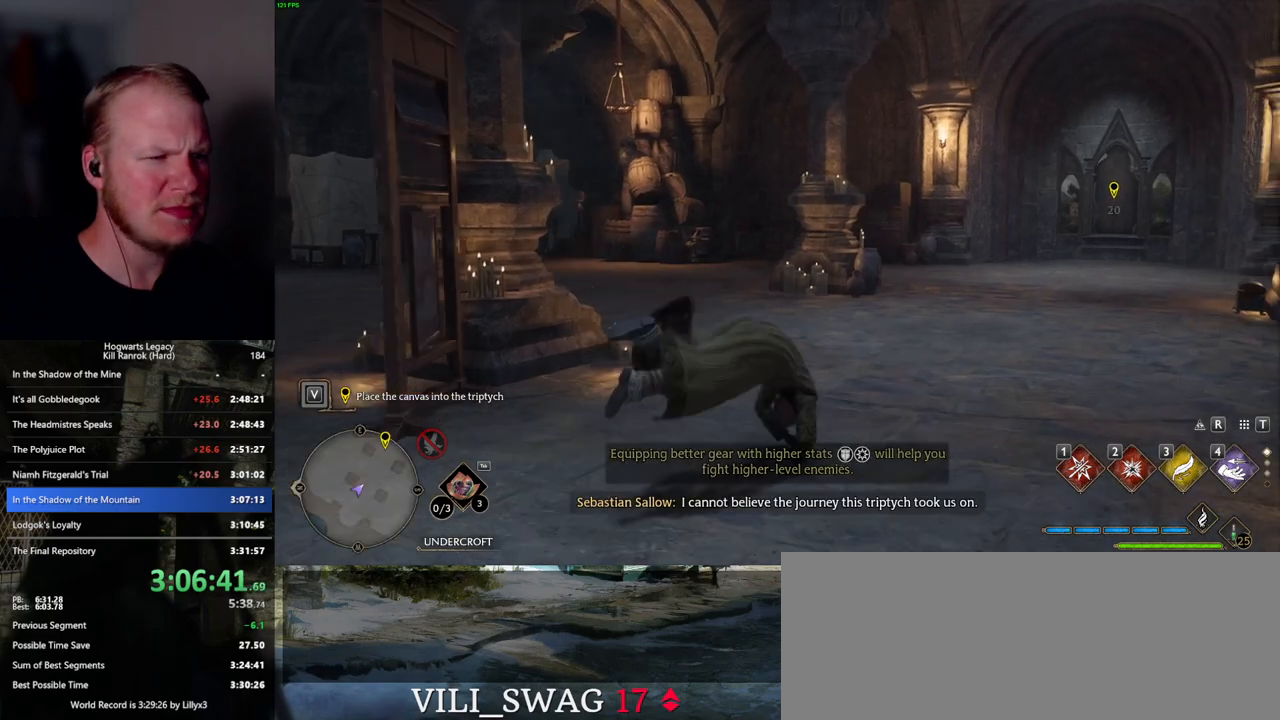
{"keys": ["w"], "mouse": [], "events": [[50, "shift_l", "down"], [67, "d", "up"], [234, "shift_l", "up"]]}
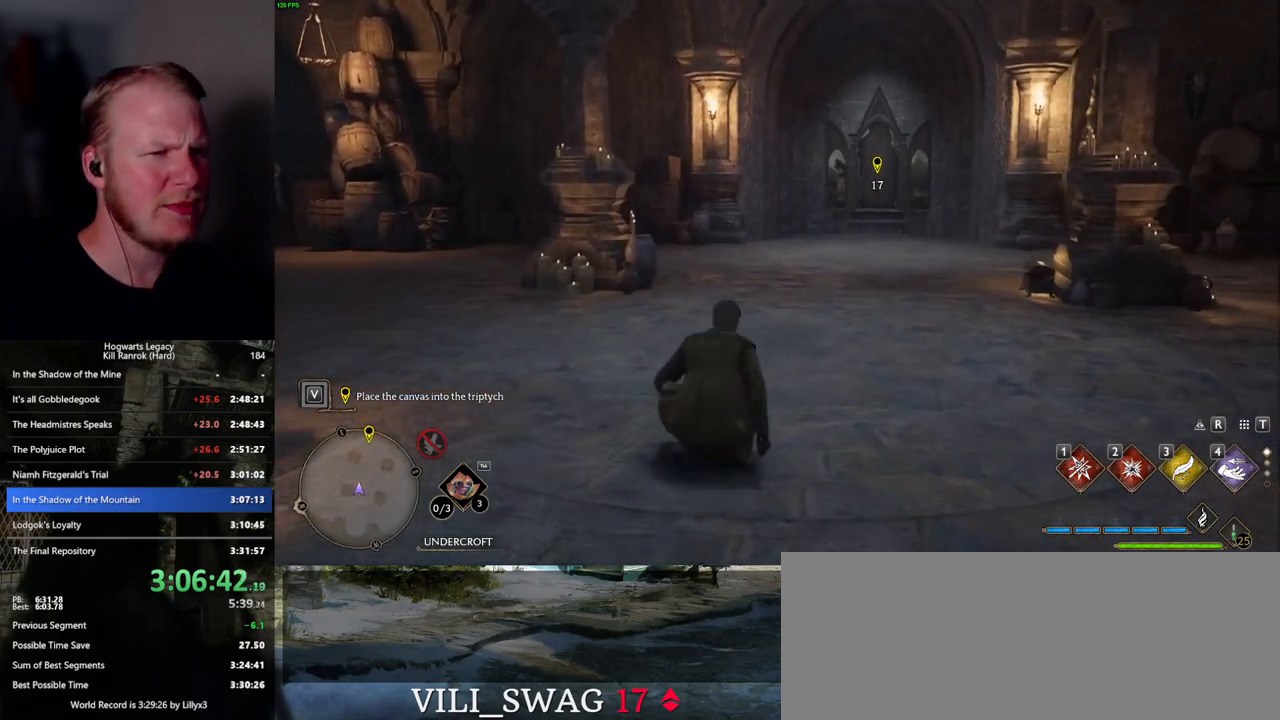
{"keys": ["w"], "mouse": [], "events": [[234, "d", "down"], [317, "d", "up"]]}
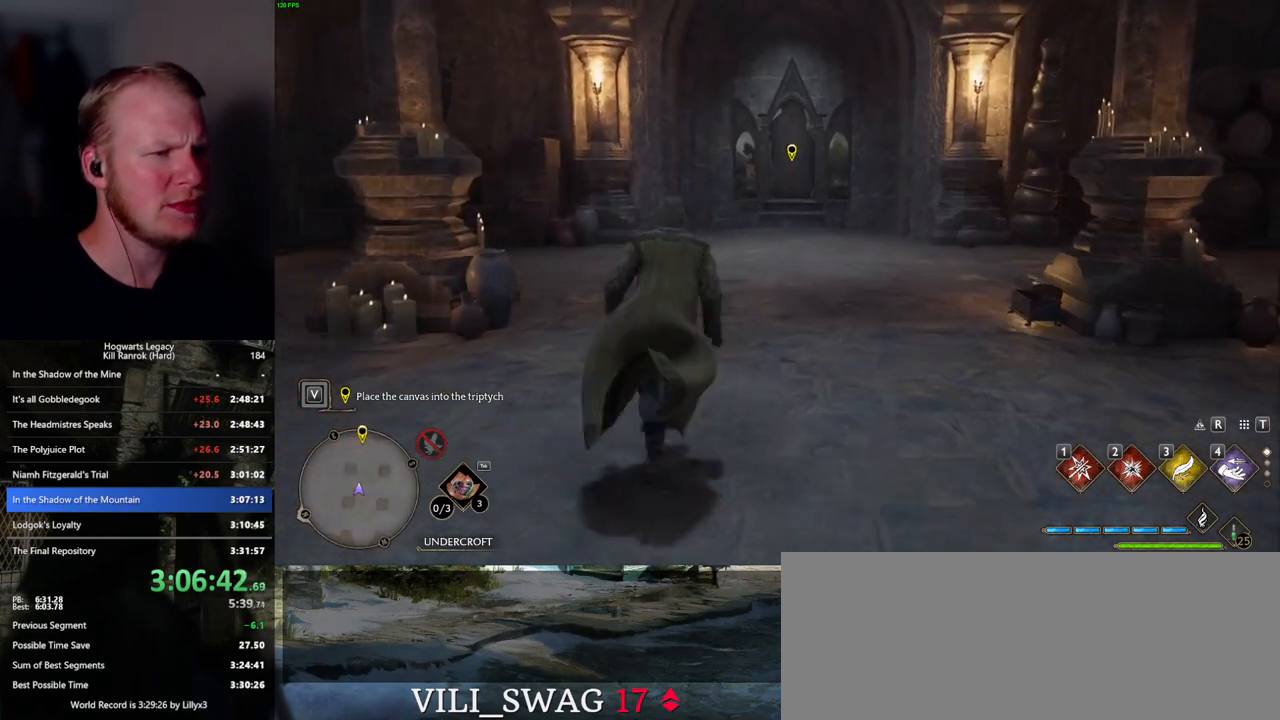
{"keys": ["w"], "mouse": [], "events": []}
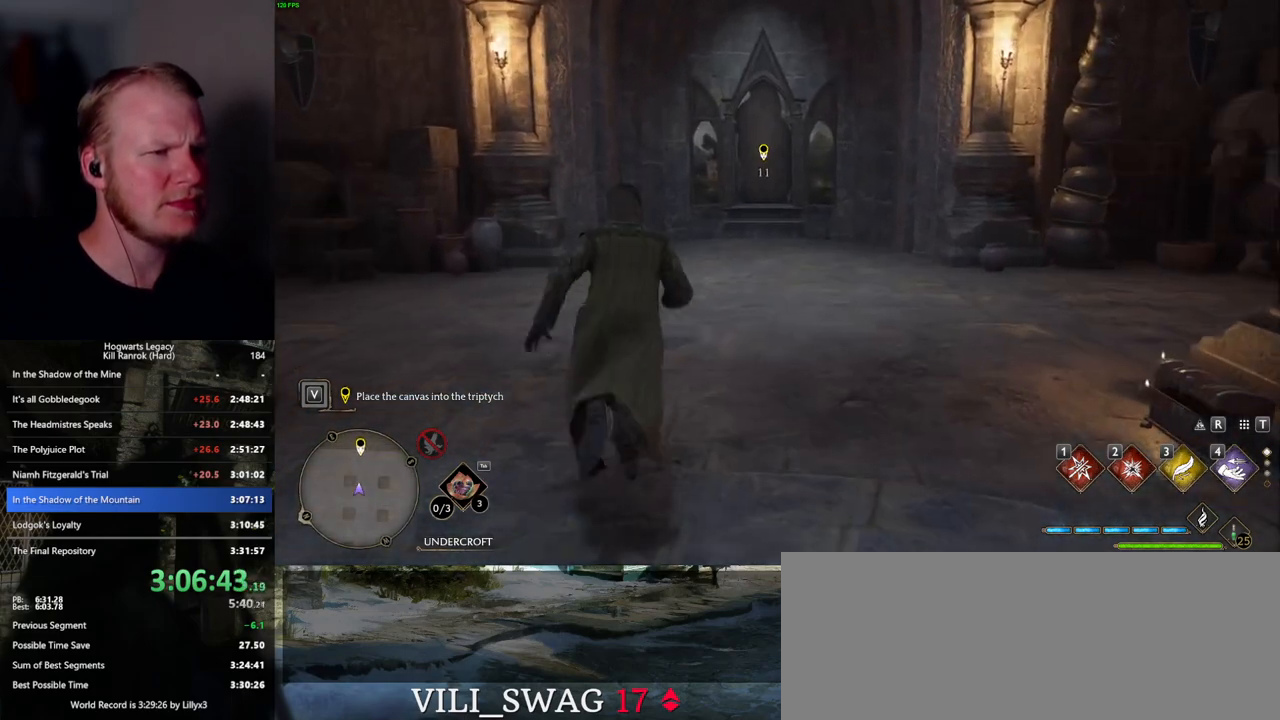
{"keys": ["w"], "mouse": [], "events": []}
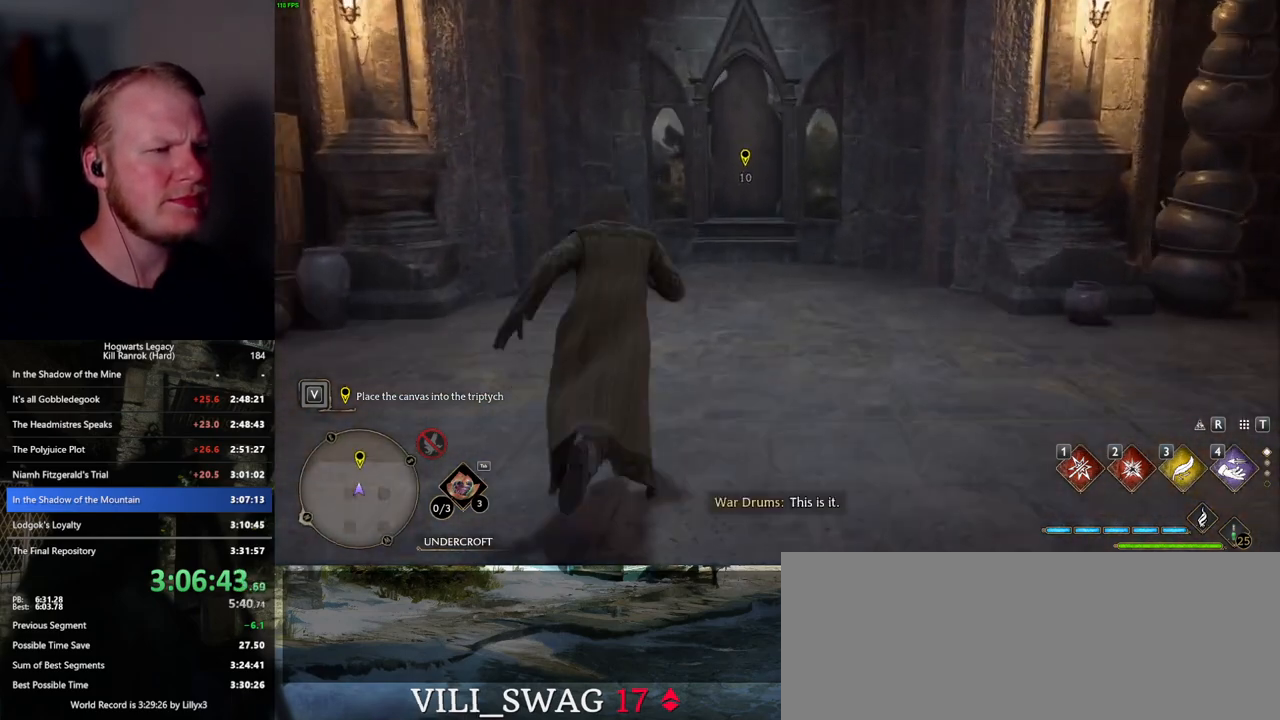
{"keys": ["w"], "mouse": [], "events": [[217, "f", "down"], [284, "f", "up"], [384, "f", "down"], [434, "f", "up"]]}
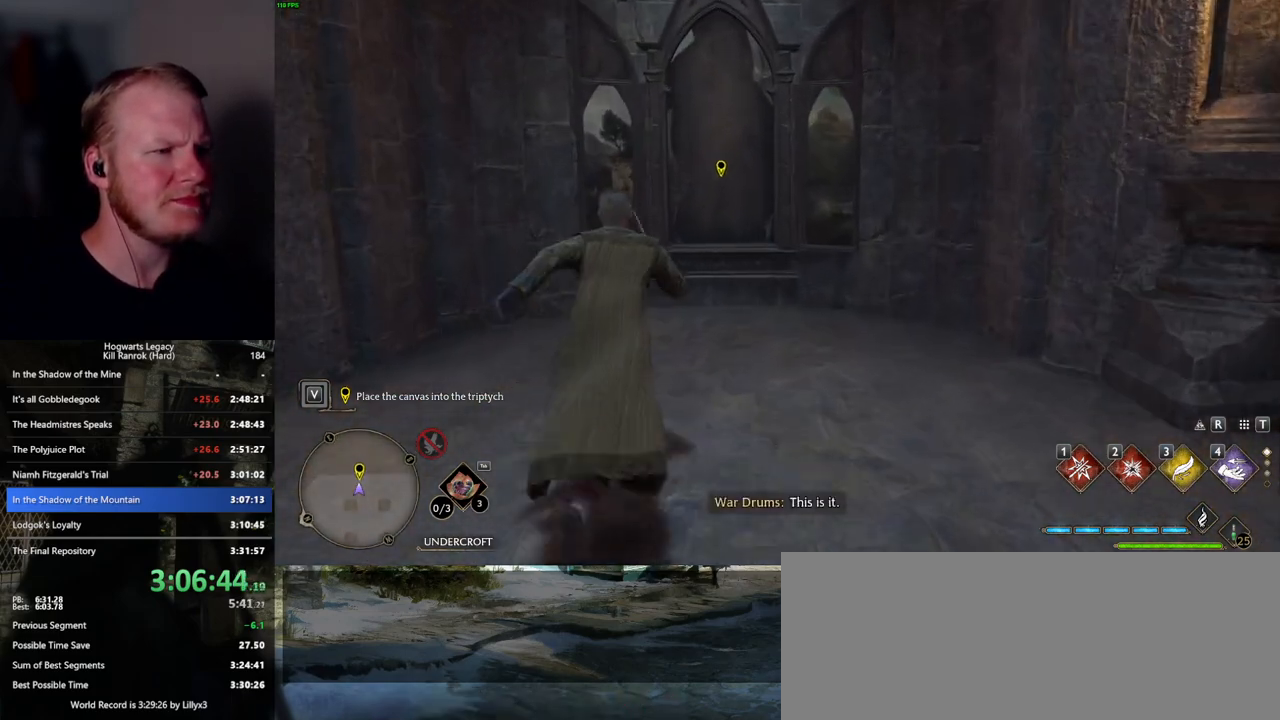
{"keys": ["w"], "mouse": [], "events": [[34, "f", "down"], [100, "f", "up"], [200, "f", "down"], [267, "f", "up"], [367, "f", "down"], [417, "f", "up"]]}
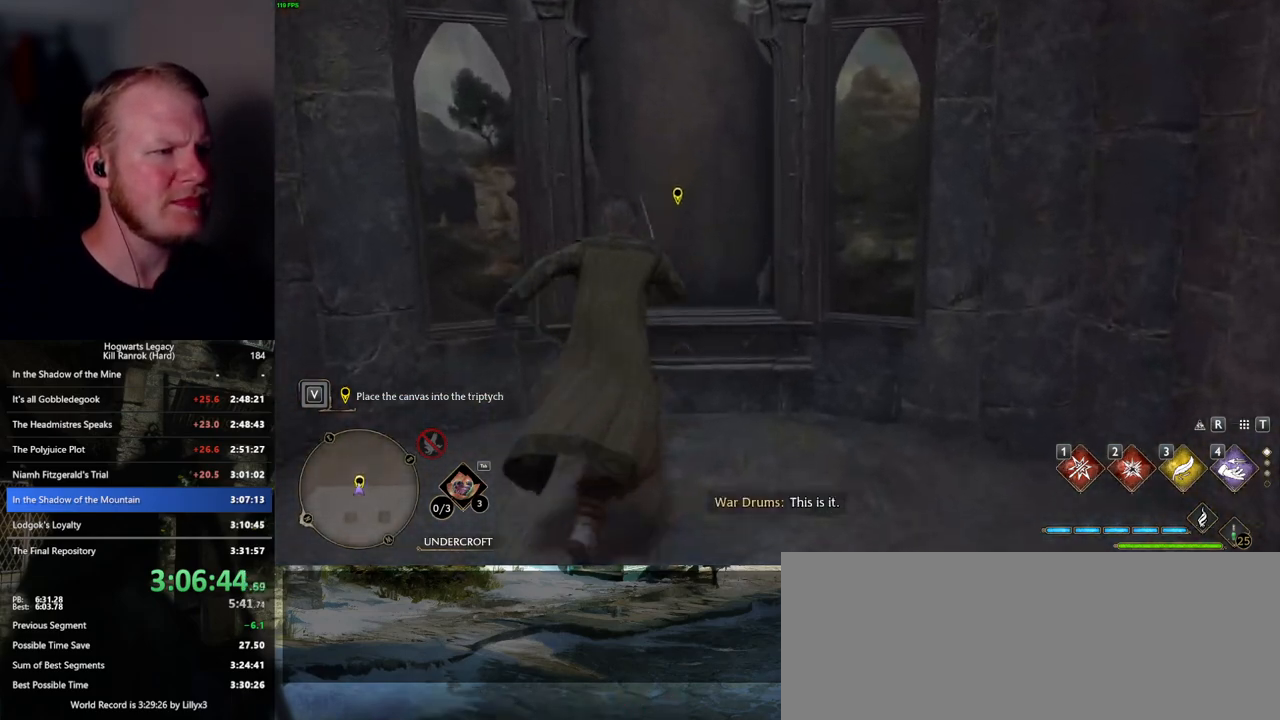
{"keys": ["f"], "mouse": [], "events": [[17, "f", "down"], [67, "f", "up"], [150, "f", "down"], [234, "f", "up"], [250, "w", "up"], [300, "f", "down"], [367, "f", "up"], [467, "f", "down"]]}
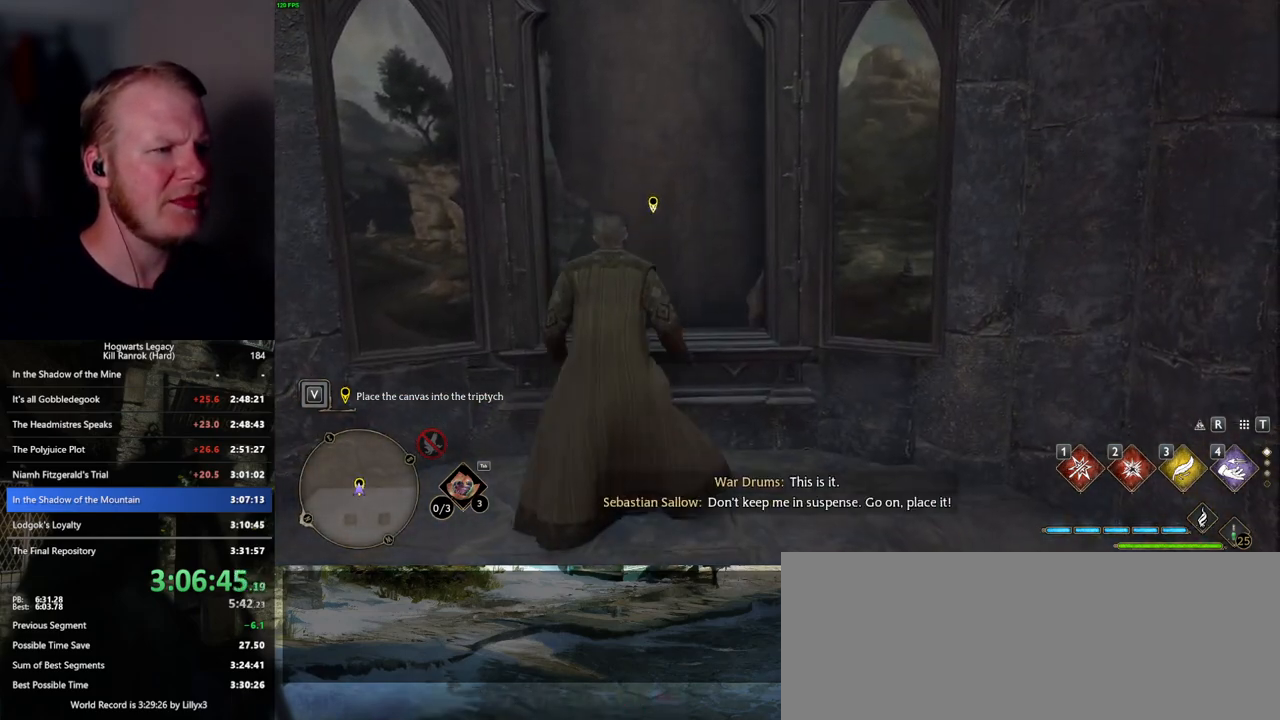
{"keys": ["s"], "mouse": [], "events": [[17, "f", "up"], [84, "s", "down"]]}
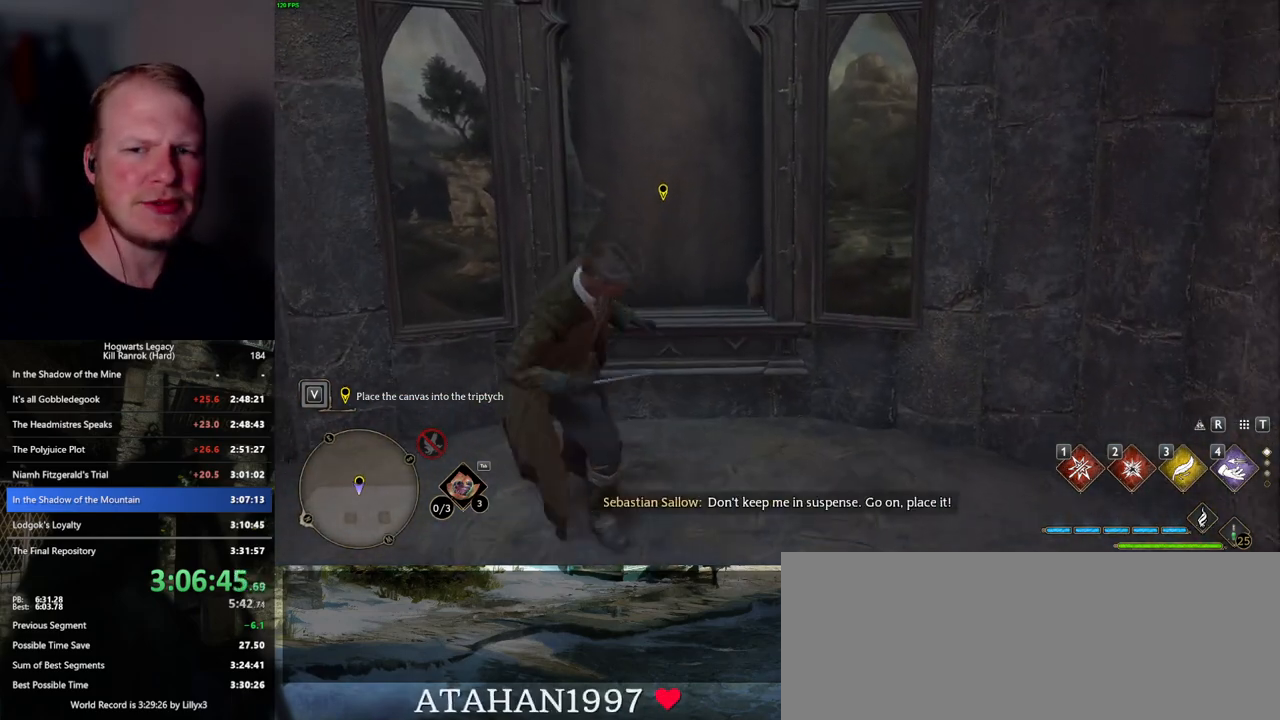
{"keys": [], "mouse": [], "events": [[50, "s", "up"], [150, "w", "down"], [467, "w", "up"]]}
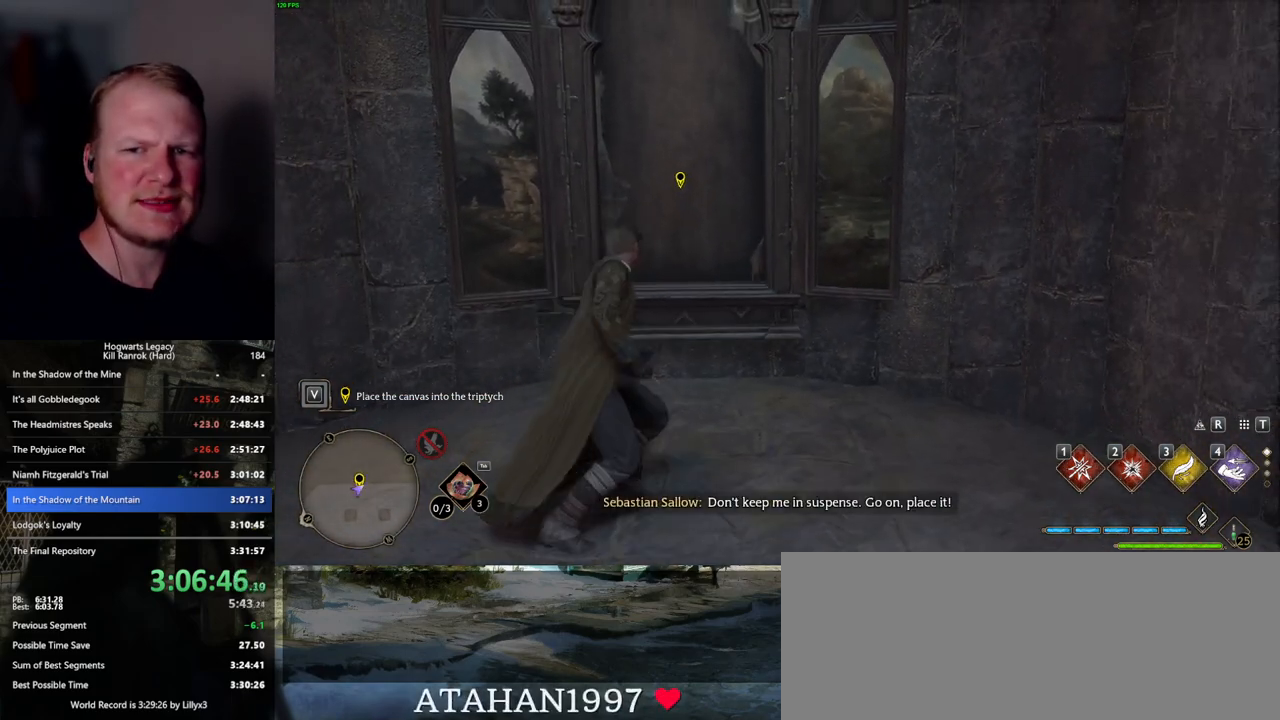
{"keys": ["f"], "mouse": [], "events": [[84, "w", "down"], [217, "w", "up"], [234, "w", "down"], [267, "f", "down"], [350, "f", "up"], [350, "w", "up"], [467, "f", "down"]]}
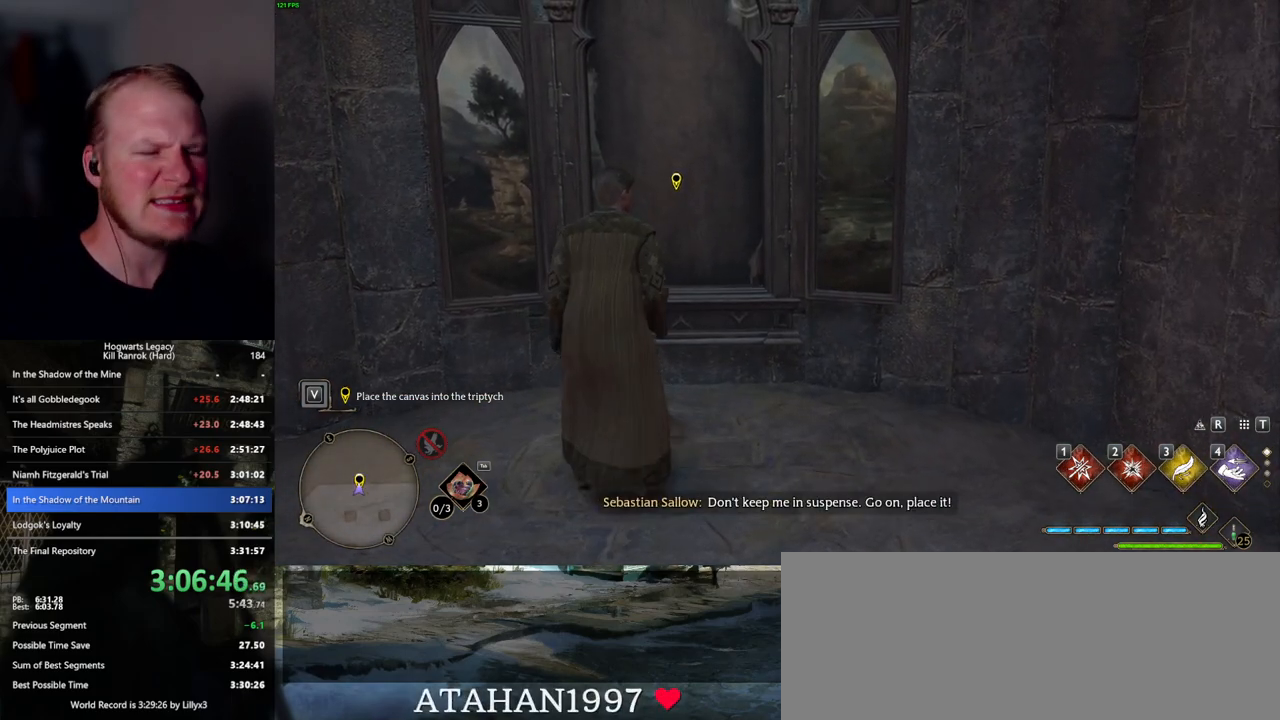
{"keys": [], "mouse": [], "events": [[34, "f", "up"], [117, "f", "down"], [200, "f", "up"], [284, "f", "down"], [350, "f", "up"], [434, "f", "down"], [500, "f", "up"]]}
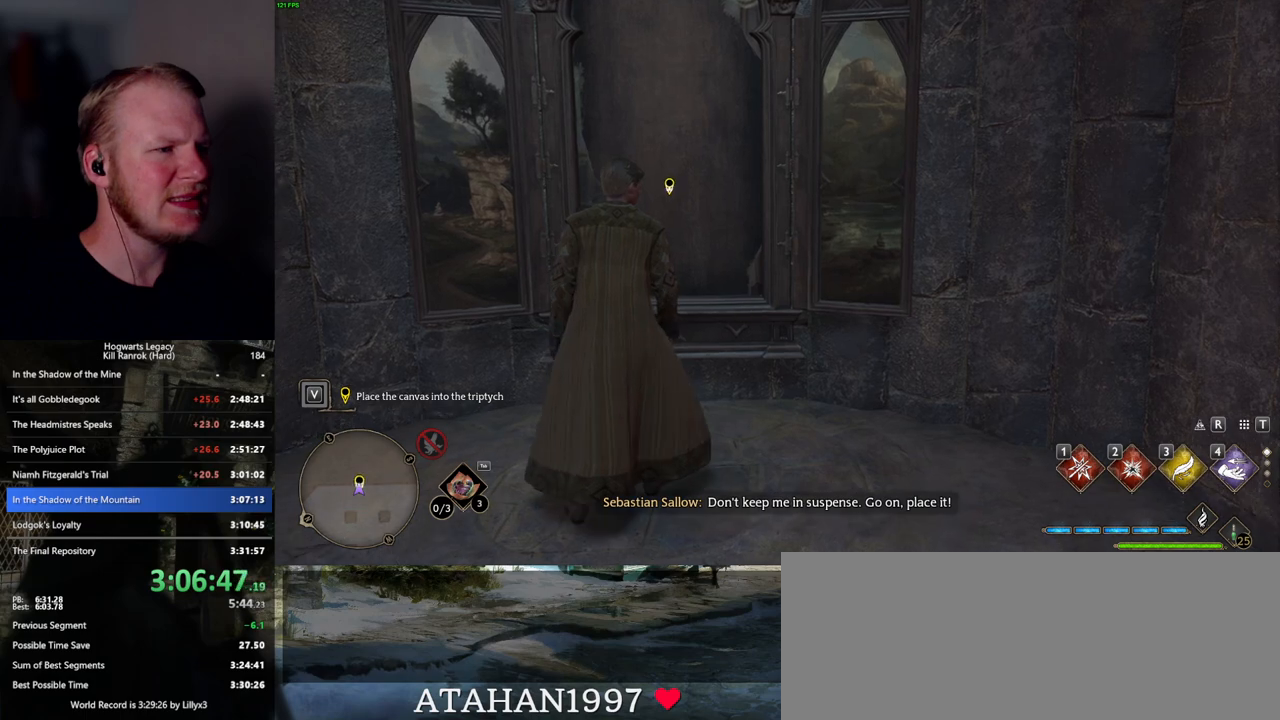
{"keys": [], "mouse": [], "events": [[100, "f", "down"], [150, "f", "up"], [250, "f", "down"], [300, "f", "up"], [400, "f", "down"], [450, "f", "up"]]}
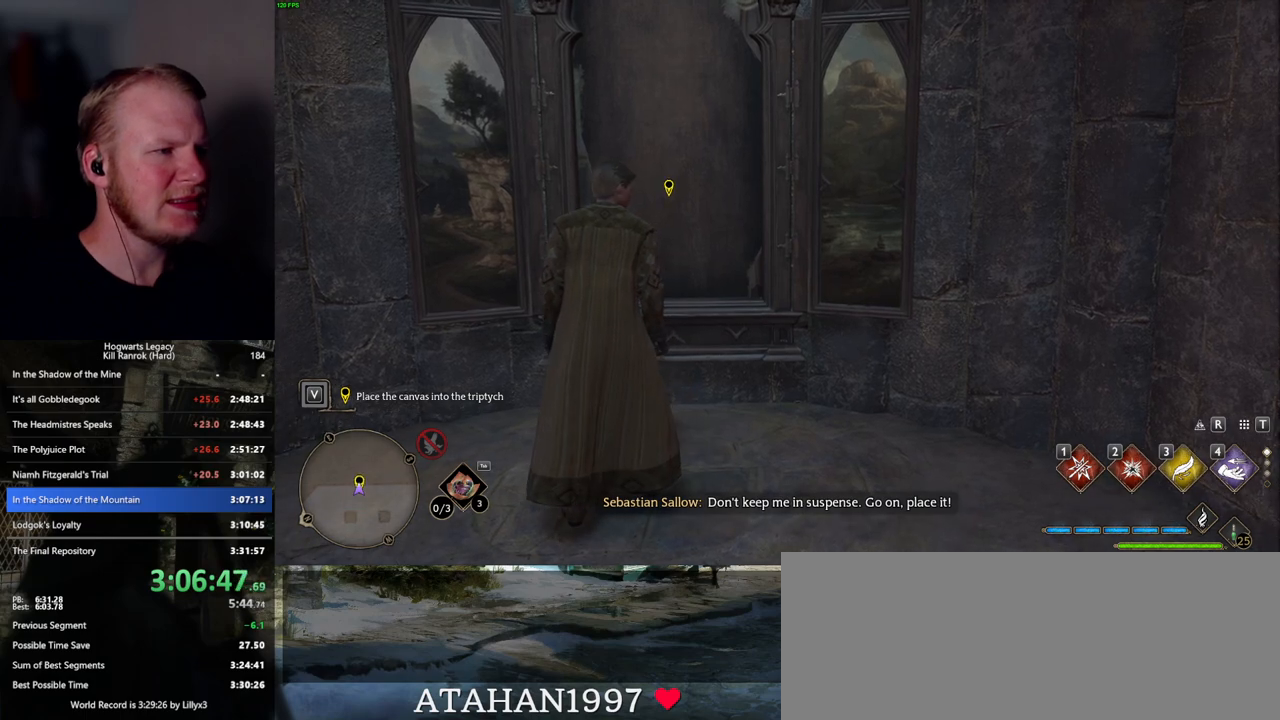
{"keys": ["f"], "mouse": [], "events": [[34, "f", "down"], [84, "f", "up"], [167, "f", "down"], [217, "f", "up"], [317, "f", "down"], [384, "f", "up"], [450, "f", "down"]]}
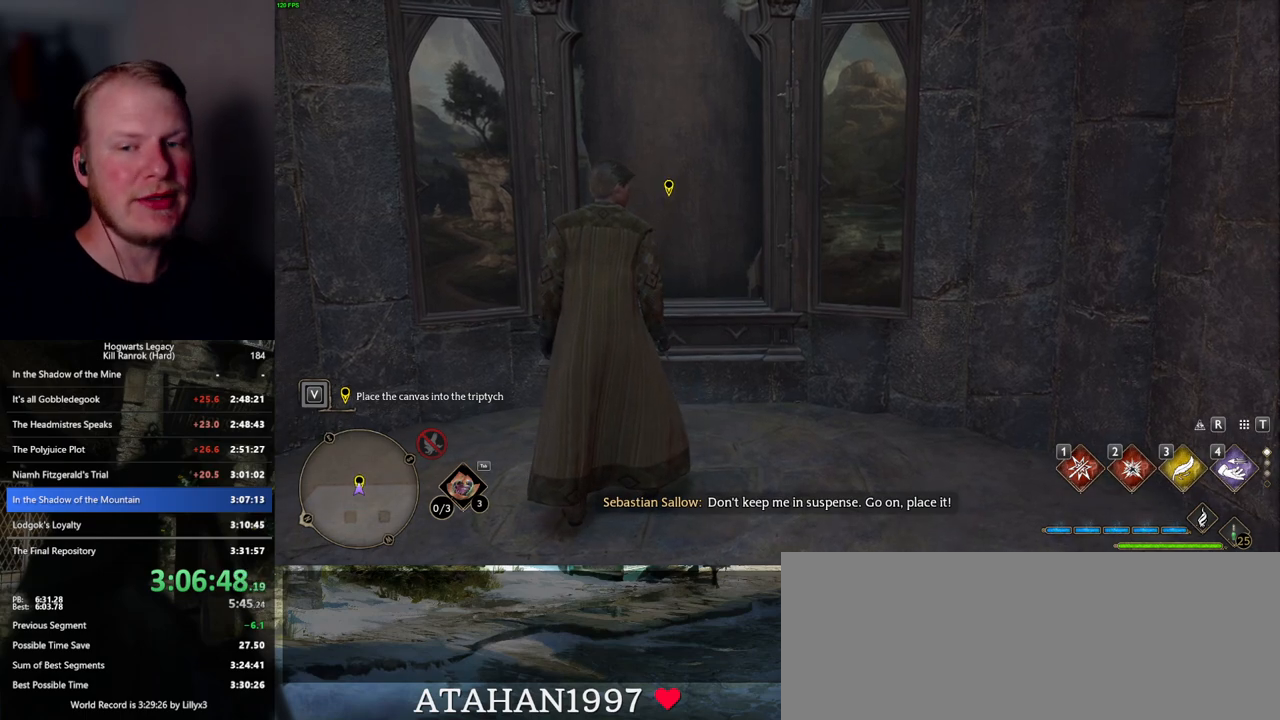
{"keys": [], "mouse": [], "events": [[17, "f", "up"], [100, "f", "down"], [167, "f", "up"], [250, "f", "down"], [317, "f", "up"], [384, "f", "down"], [450, "f", "up"]]}
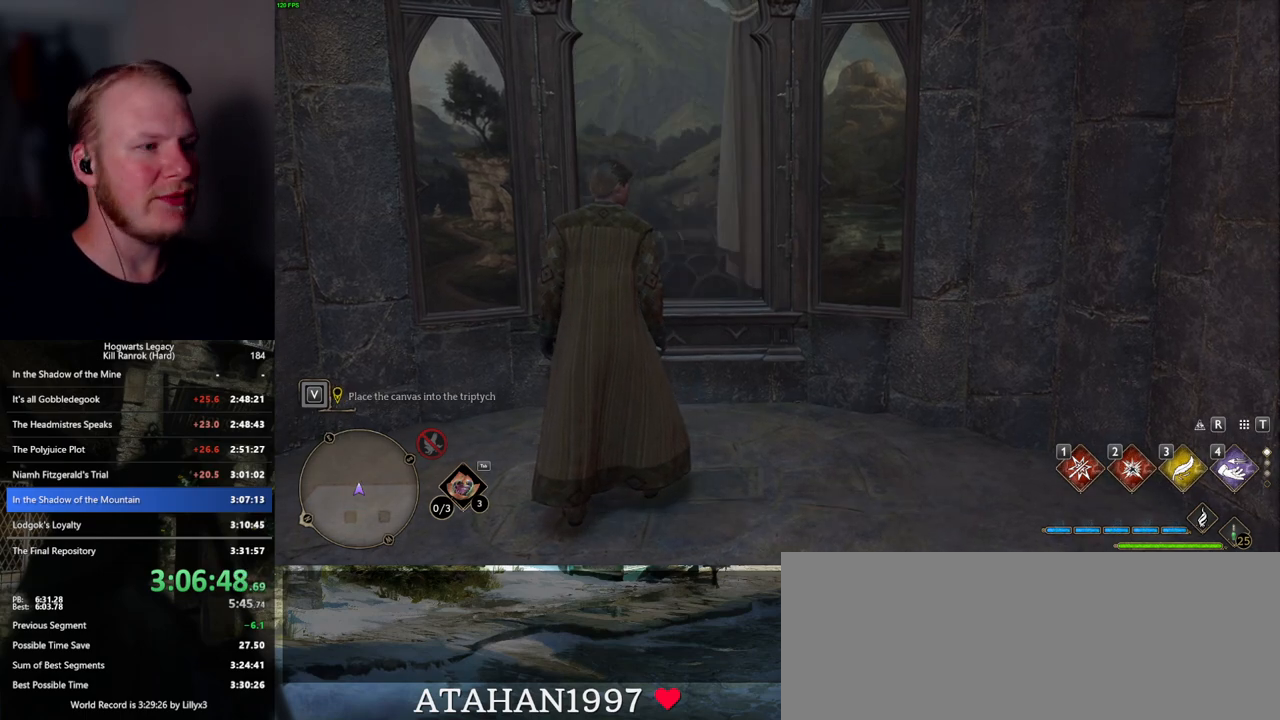
{"keys": ["q"], "mouse": [], "events": [[34, "f", "down"], [84, "f", "up"], [150, "q", "down"], [367, "q", "up"], [400, "q", "down"]]}
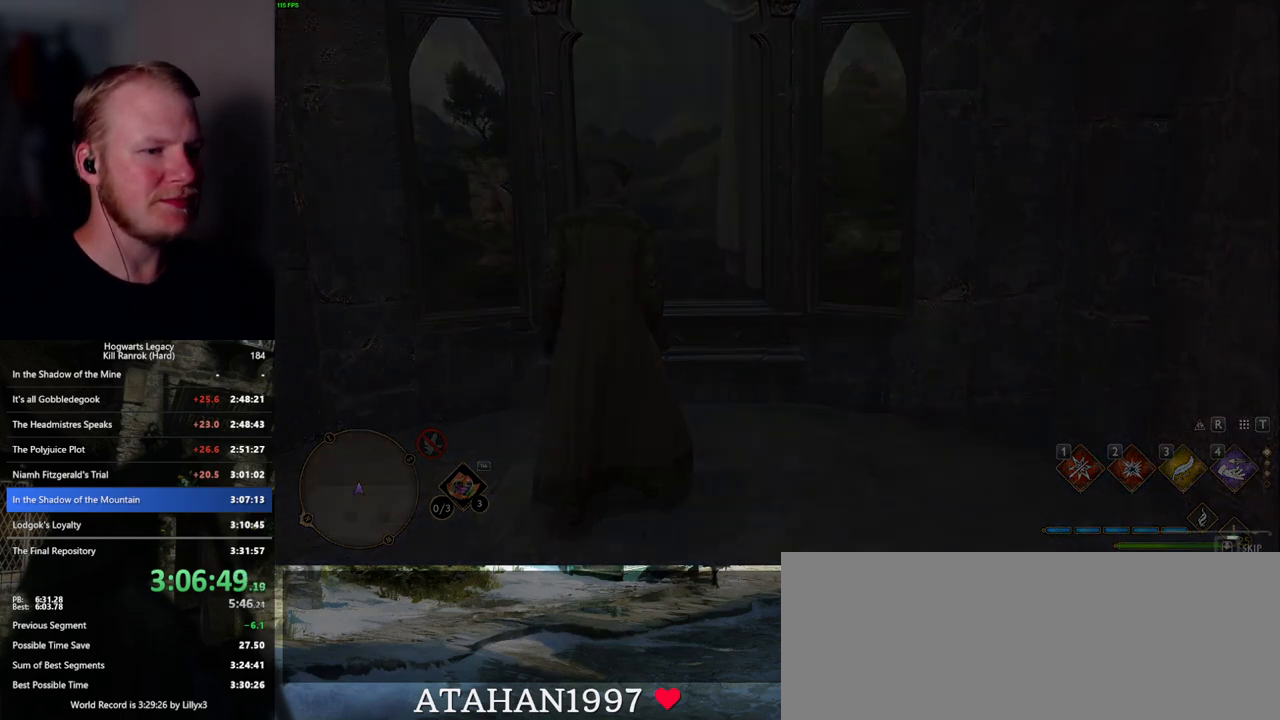
{"keys": ["q"], "mouse": [], "events": []}
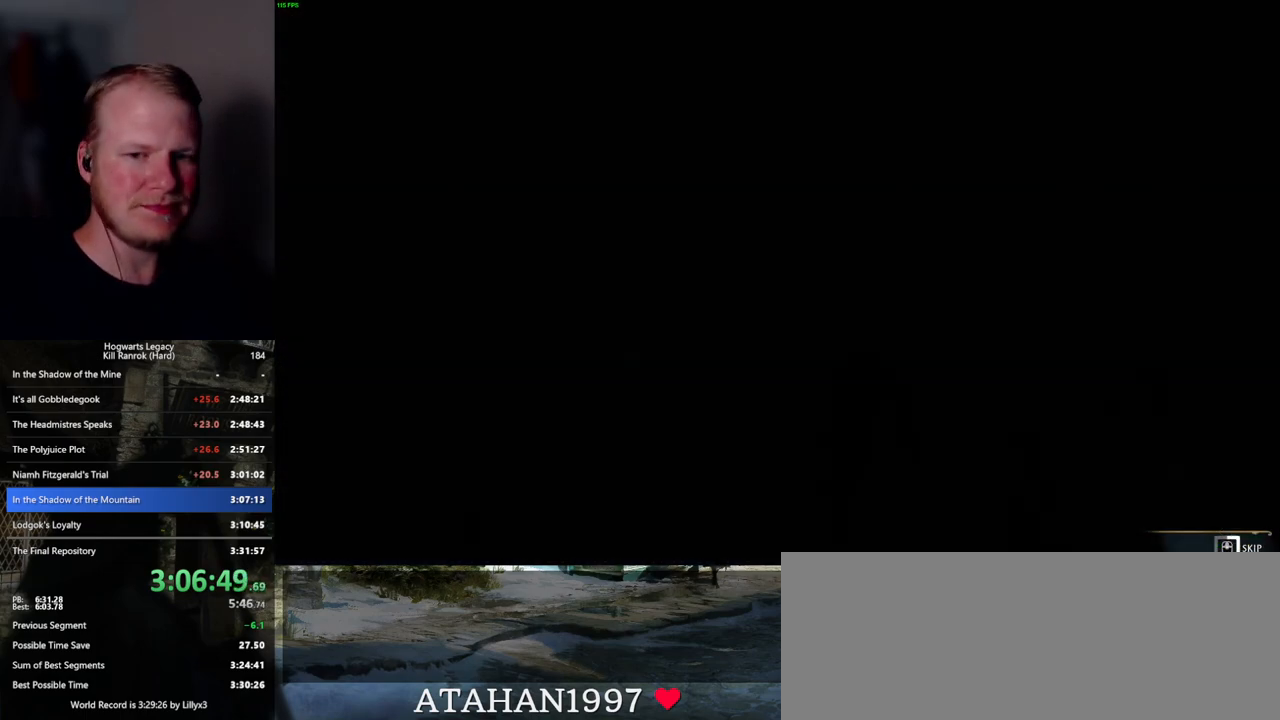
{"keys": ["q"], "mouse": [], "events": []}